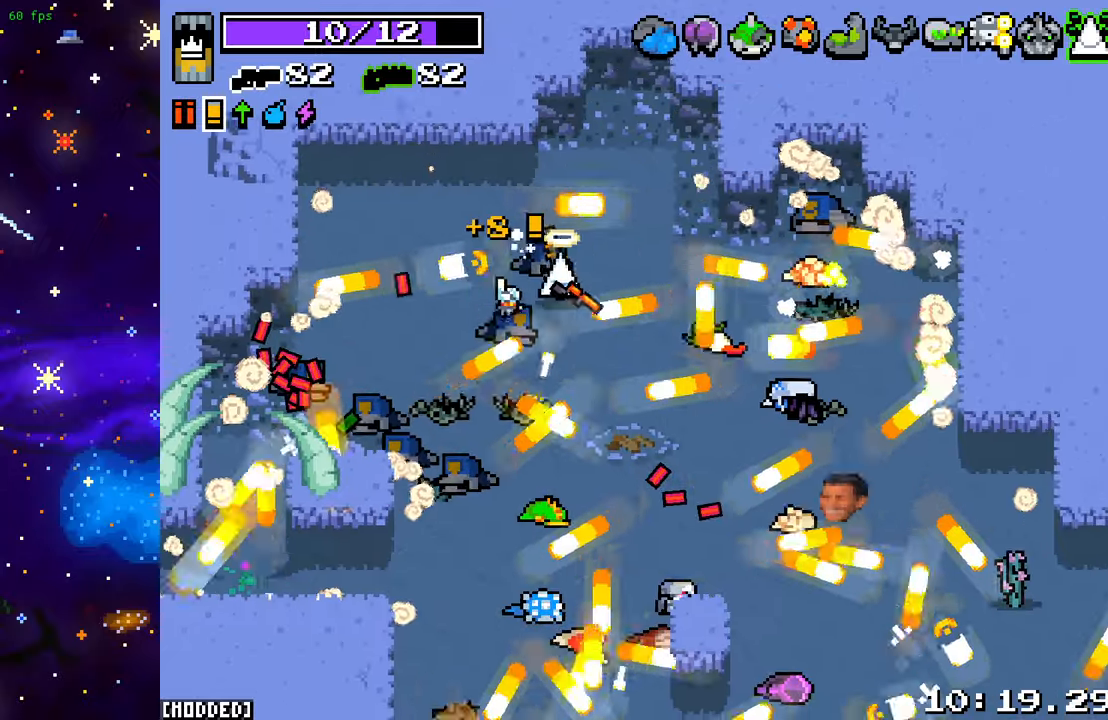
Gameplay with a controller (PlayStation layout); each line is a JSON object with the inputs held at the frame after it. "events" lists button and stick changes between this image and that frame as [ms after this image, input, new state], when the widget could be followed in between. Not read: L3 R3.
{"buttons": ["R2"], "left_stick": "down", "right_stick": "down-right", "events": [[150, "left_stick", "down"], [250, "R2", "down"], [400, "R2", "up"], [483, "R2", "down"]]}
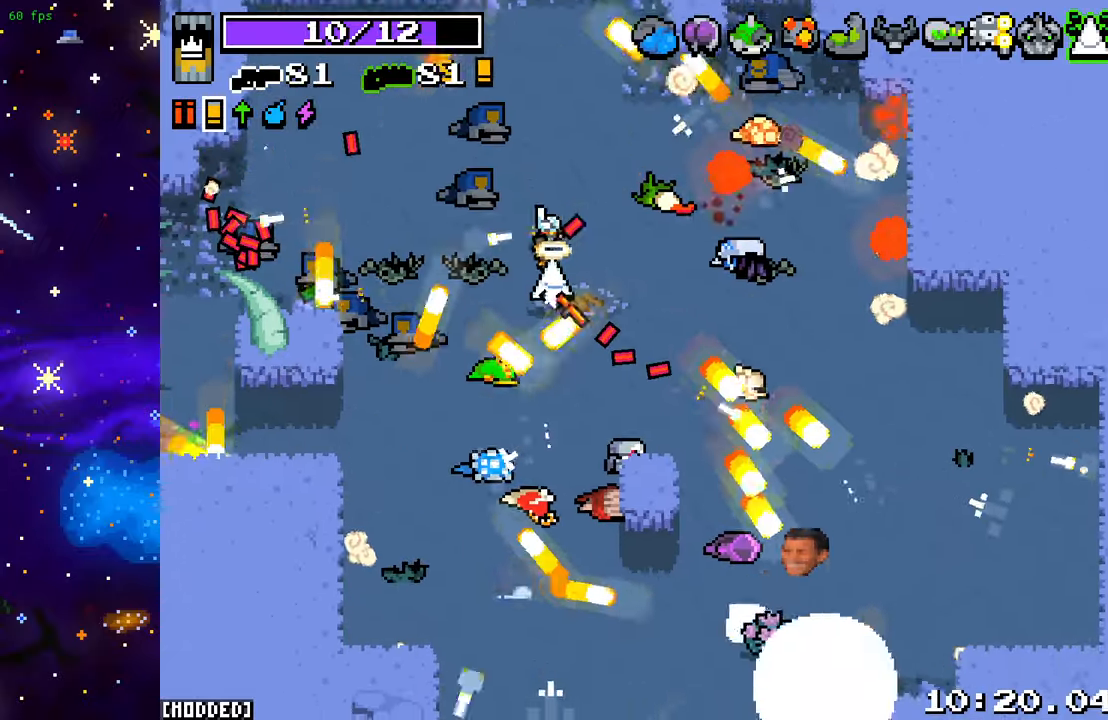
{"buttons": ["L1"], "left_stick": "down-right", "right_stick": "center", "events": [[17, "left_stick", "down-left"], [50, "R2", "up"], [283, "left_stick", "down-right"], [383, "right_stick", "center"], [417, "L1", "down"]]}
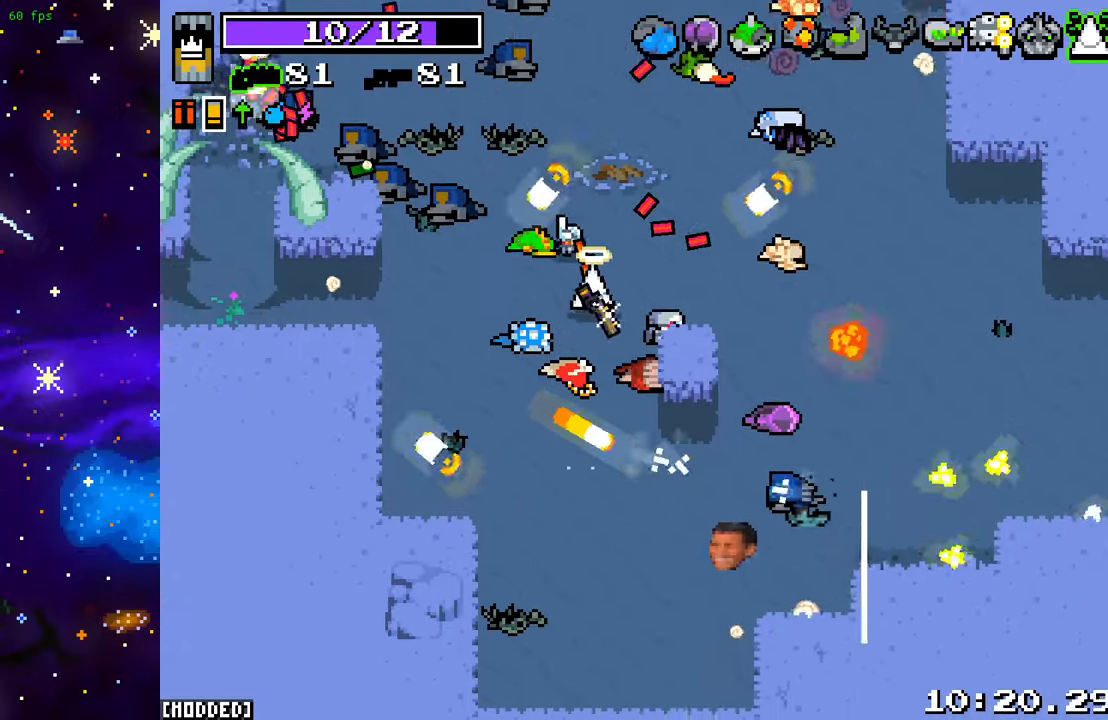
{"buttons": [], "left_stick": "down-right", "right_stick": "down-right", "events": [[50, "L1", "up"], [83, "left_stick", "right"], [100, "right_stick", "down-right"], [333, "left_stick", "down"], [450, "left_stick", "down-right"]]}
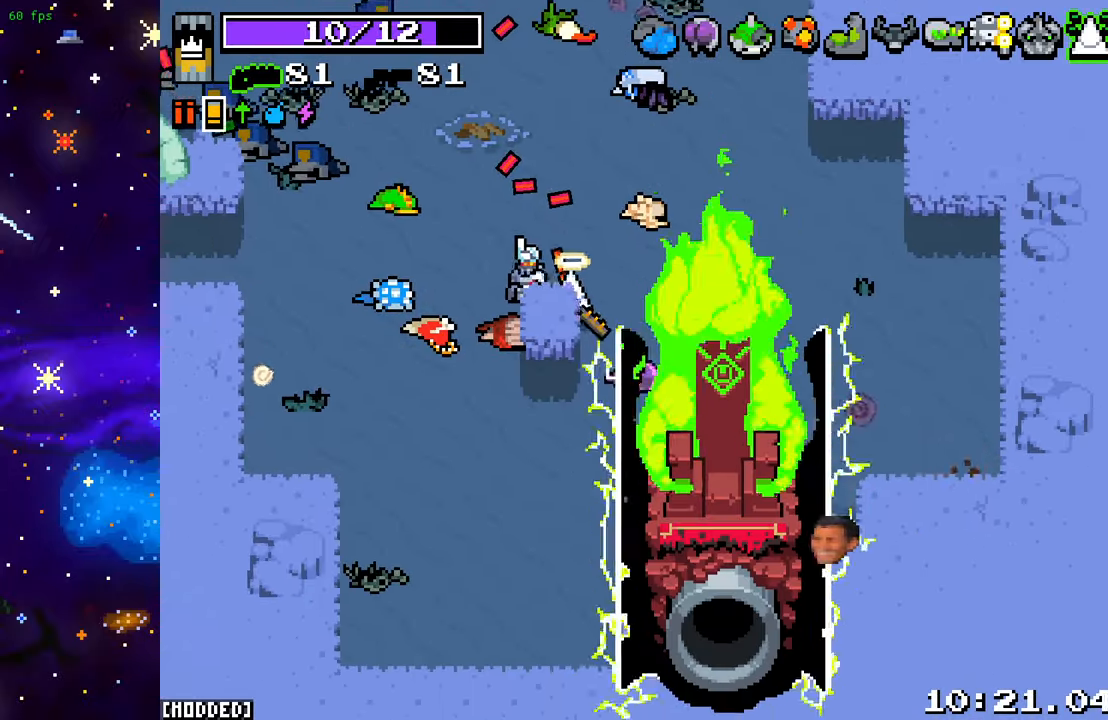
{"buttons": [], "left_stick": "center", "right_stick": "down-right", "events": [[200, "left_stick", "down-left"], [500, "left_stick", "center"]]}
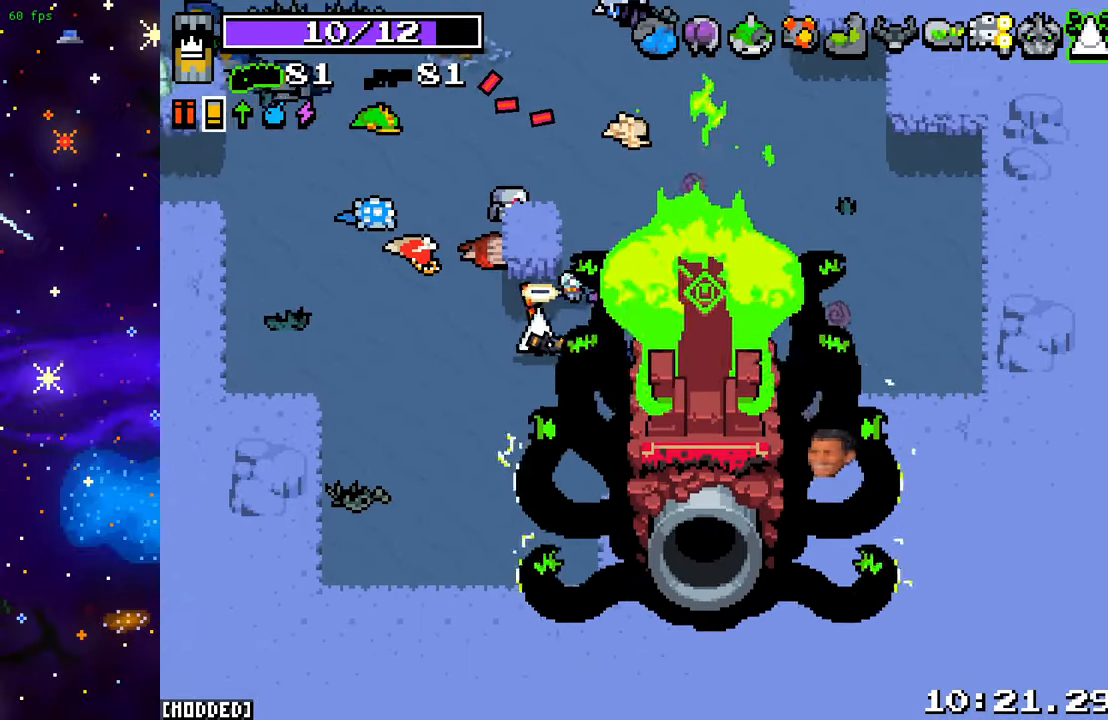
{"buttons": ["L2"], "left_stick": "left", "right_stick": "down-right", "events": [[467, "left_stick", "left"], [483, "L2", "down"]]}
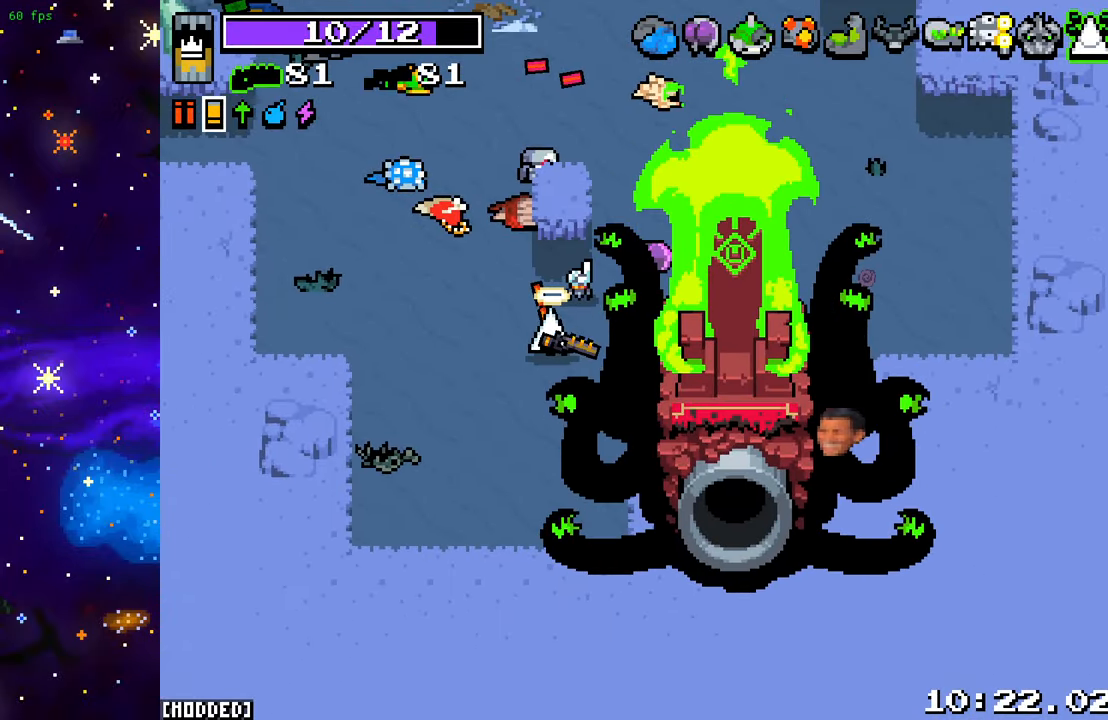
{"buttons": [], "left_stick": "left", "right_stick": "down-right", "events": [[117, "left_stick", "up-left"], [133, "L2", "up"], [483, "left_stick", "left"]]}
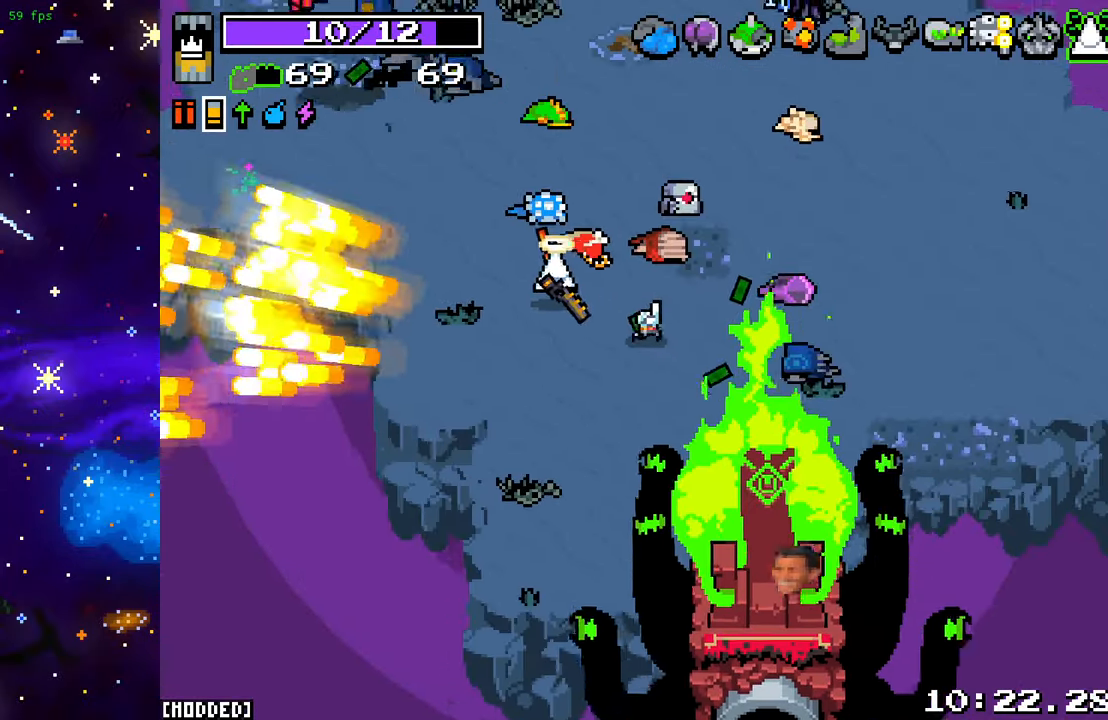
{"buttons": [], "left_stick": "center", "right_stick": "down", "events": [[317, "left_stick", "center"], [350, "right_stick", "down"]]}
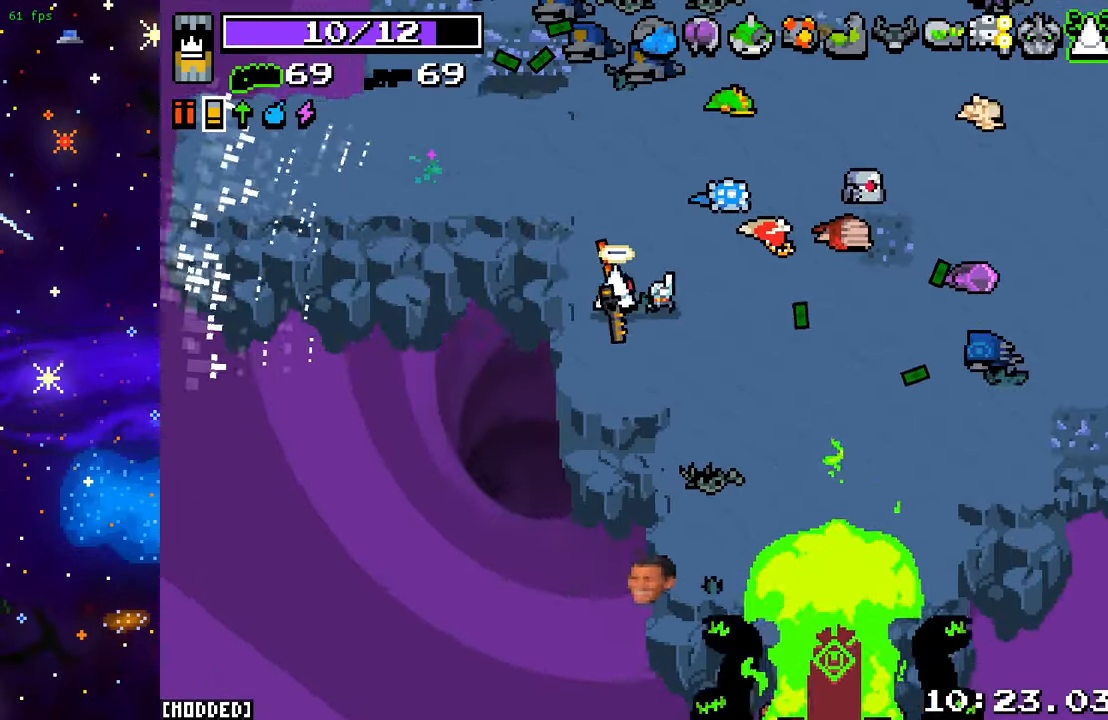
{"buttons": ["L2"], "left_stick": "up-right", "right_stick": "down", "events": [[100, "left_stick", "down"], [433, "L2", "down"], [483, "left_stick", "up-right"]]}
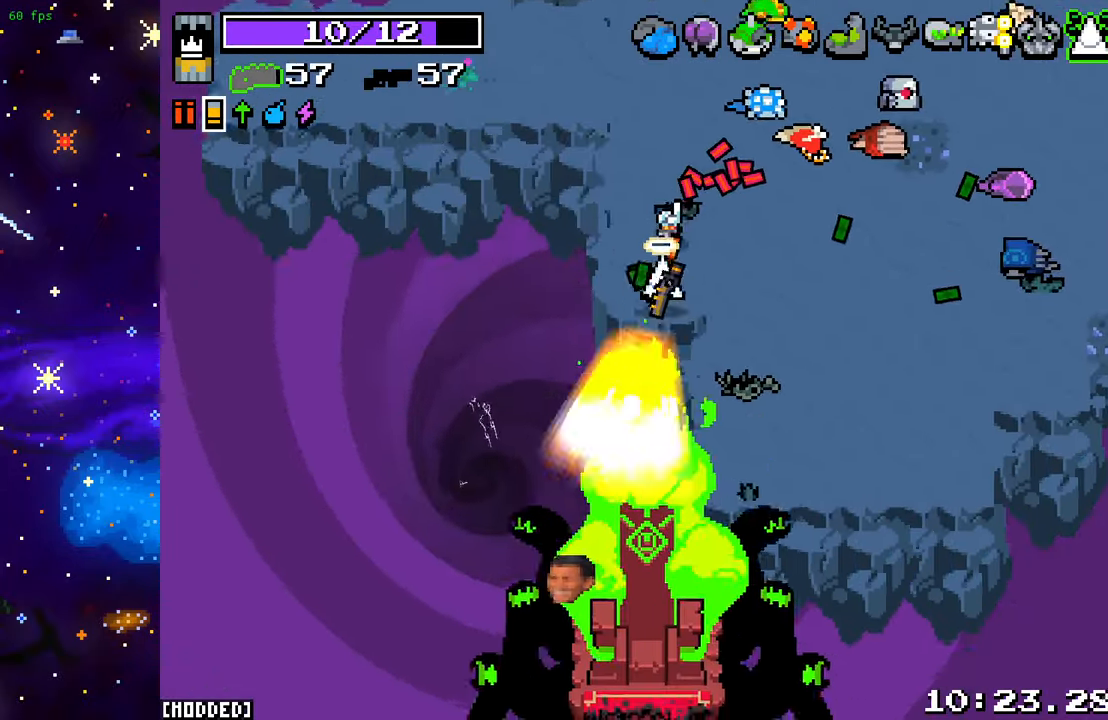
{"buttons": [], "left_stick": "up-right", "right_stick": "down", "events": [[67, "L2", "up"]]}
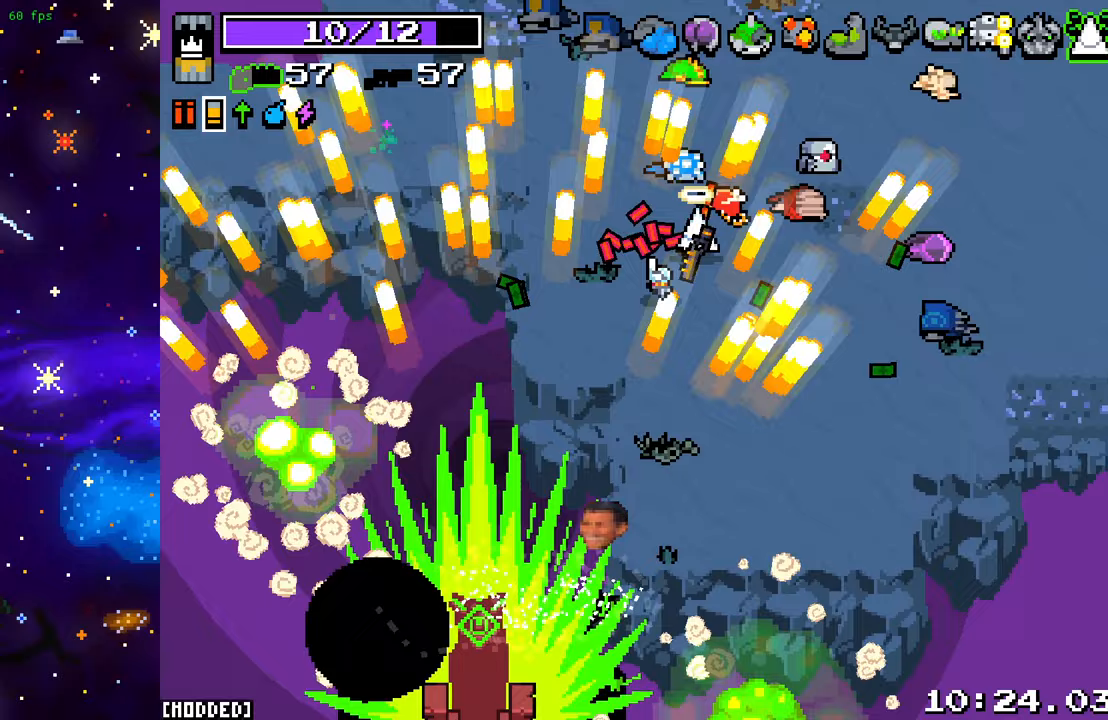
{"buttons": [], "left_stick": "center", "right_stick": "down", "events": [[333, "left_stick", "down-right"], [433, "left_stick", "center"]]}
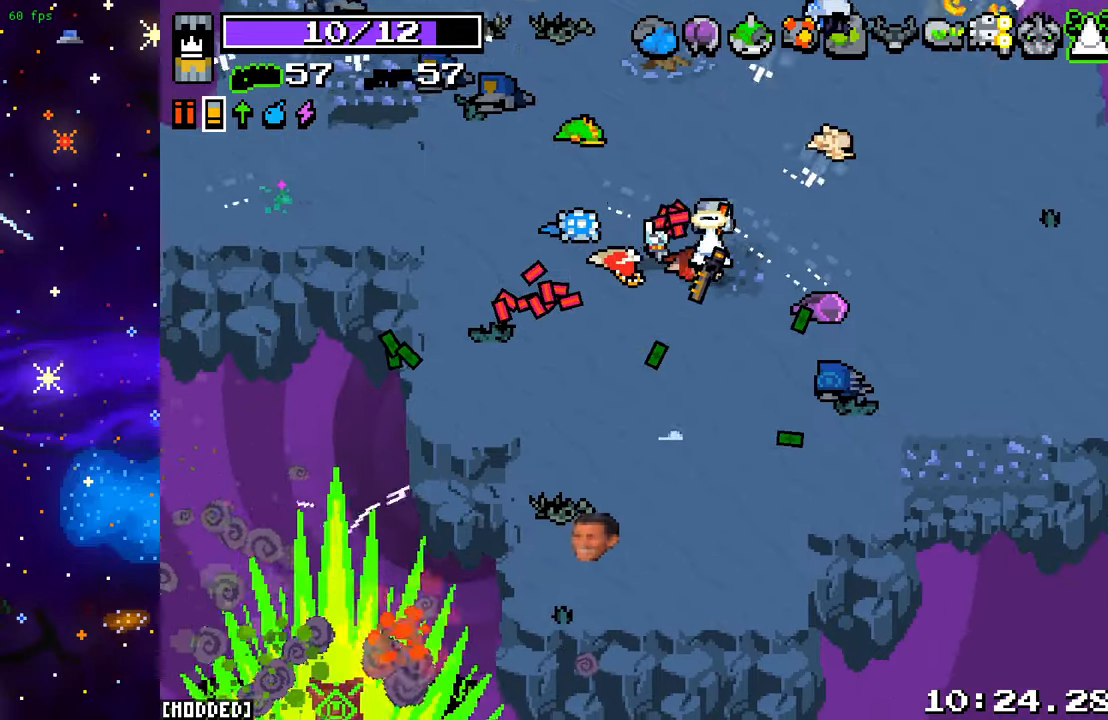
{"buttons": [], "left_stick": "center", "right_stick": "center", "events": [[117, "right_stick", "center"]]}
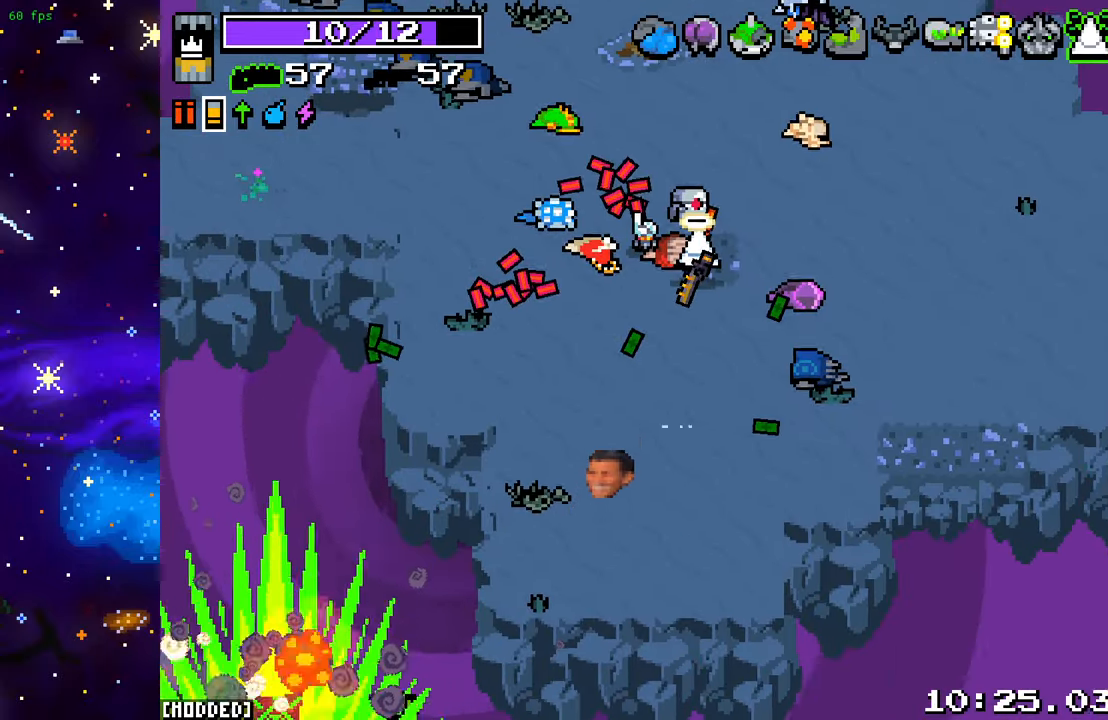
{"buttons": [], "left_stick": "down-left", "right_stick": "center", "events": [[250, "left_stick", "left"], [400, "left_stick", "down-left"]]}
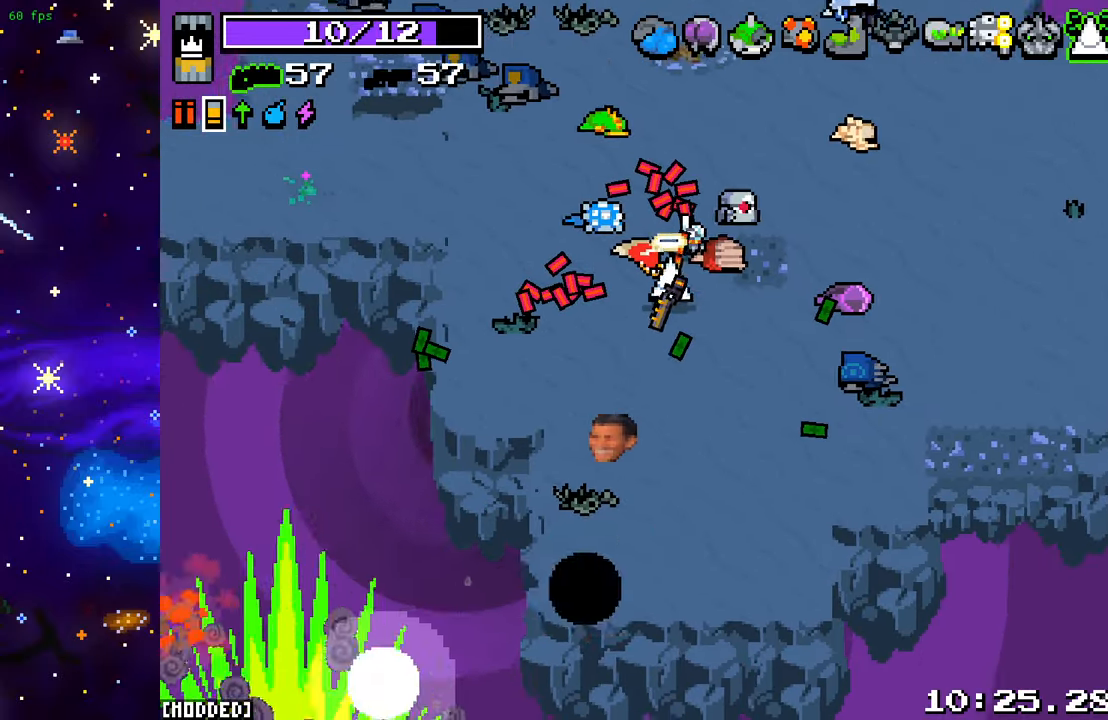
{"buttons": [], "left_stick": "center", "right_stick": "down-left", "events": [[67, "right_stick", "down-left"], [333, "left_stick", "center"]]}
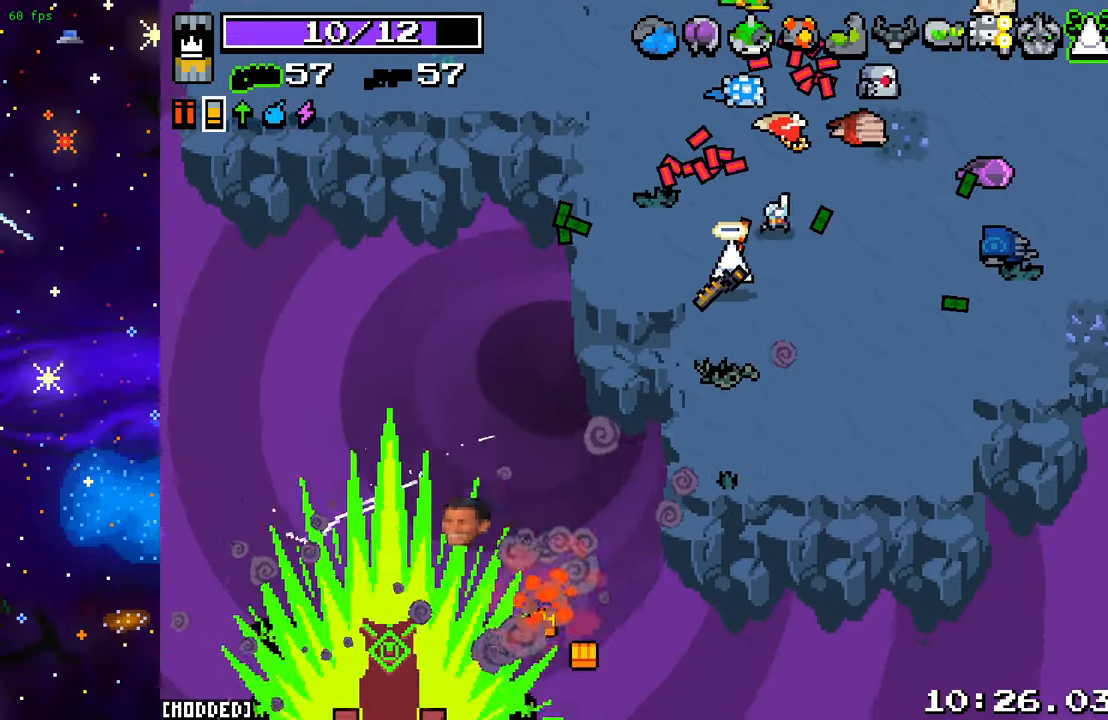
{"buttons": [], "left_stick": "down-left", "right_stick": "down-left", "events": [[267, "left_stick", "left"], [317, "left_stick", "down-left"]]}
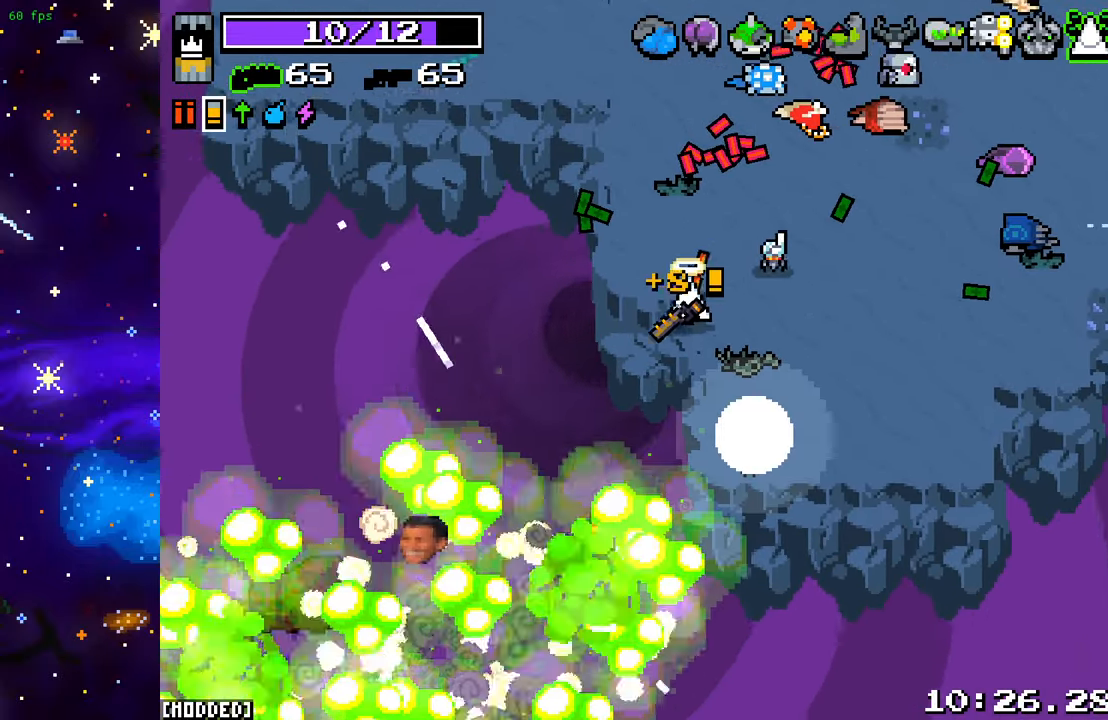
{"buttons": [], "left_stick": "center", "right_stick": "down-left", "events": [[167, "left_stick", "down-right"], [283, "right_stick", "down-right"], [467, "left_stick", "center"], [500, "right_stick", "down-left"]]}
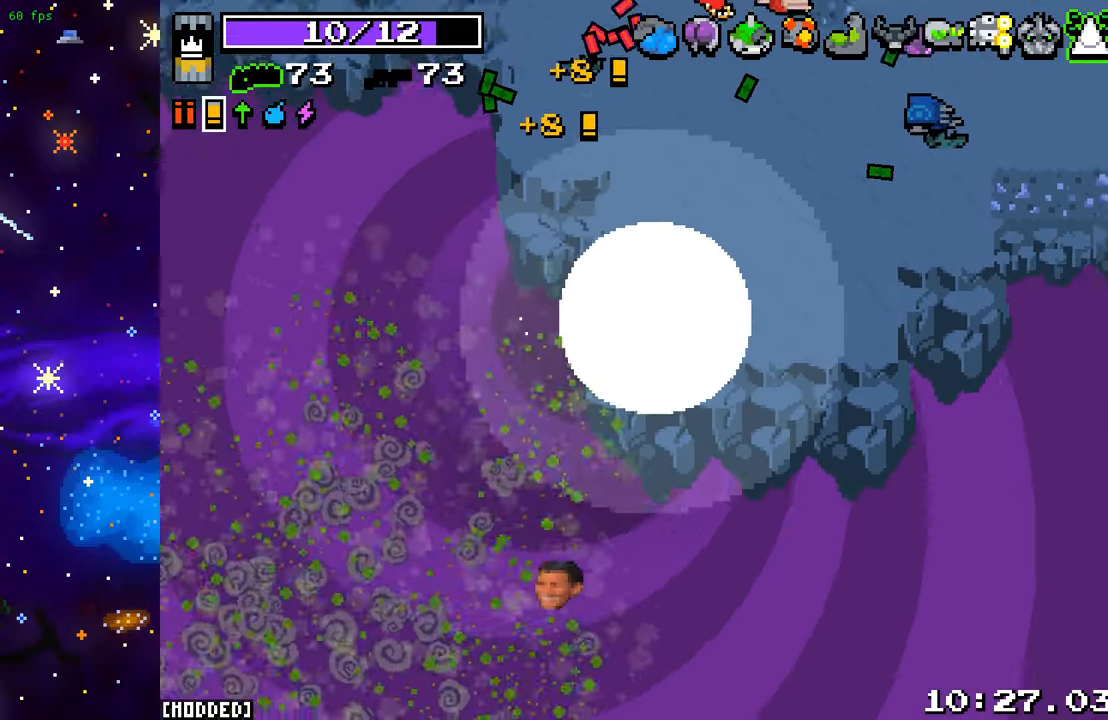
{"buttons": [], "left_stick": "center", "right_stick": "center", "events": [[300, "right_stick", "center"]]}
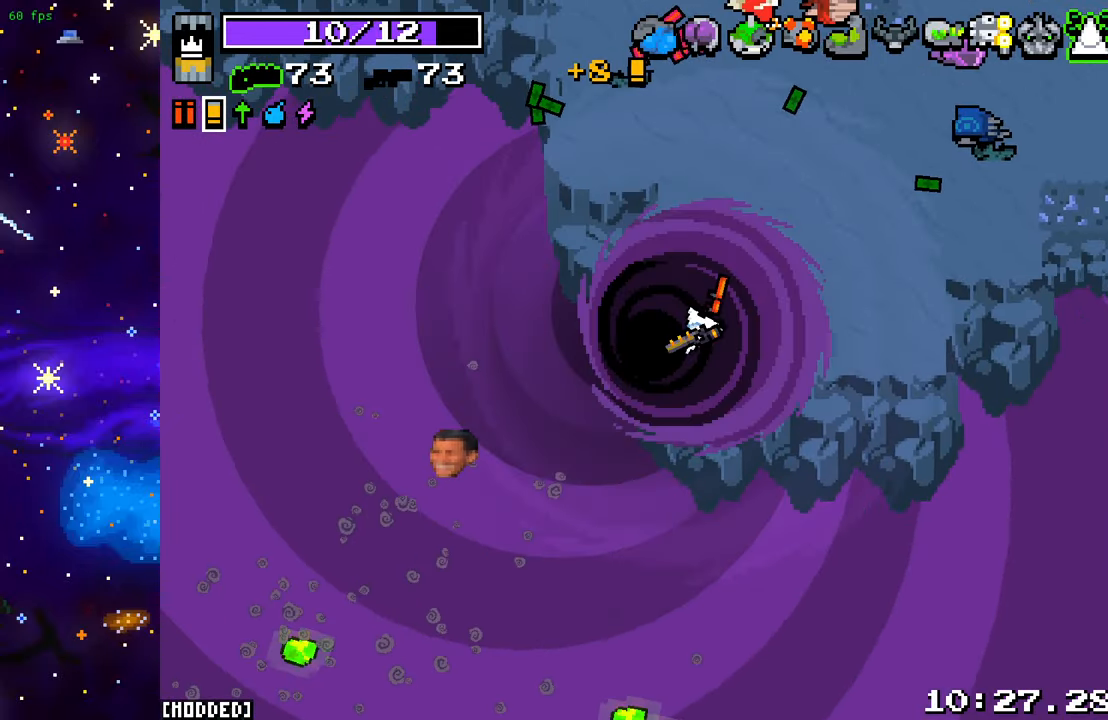
{"buttons": [], "left_stick": "center", "right_stick": "center", "events": []}
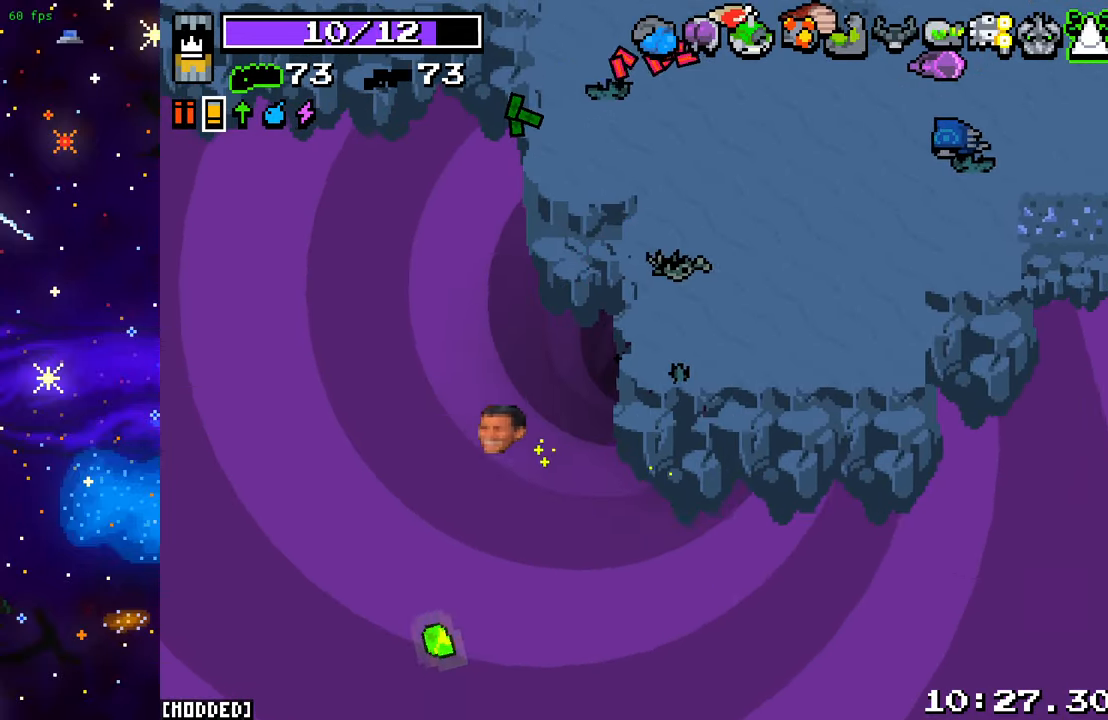
{"buttons": [], "left_stick": "center", "right_stick": "center", "events": []}
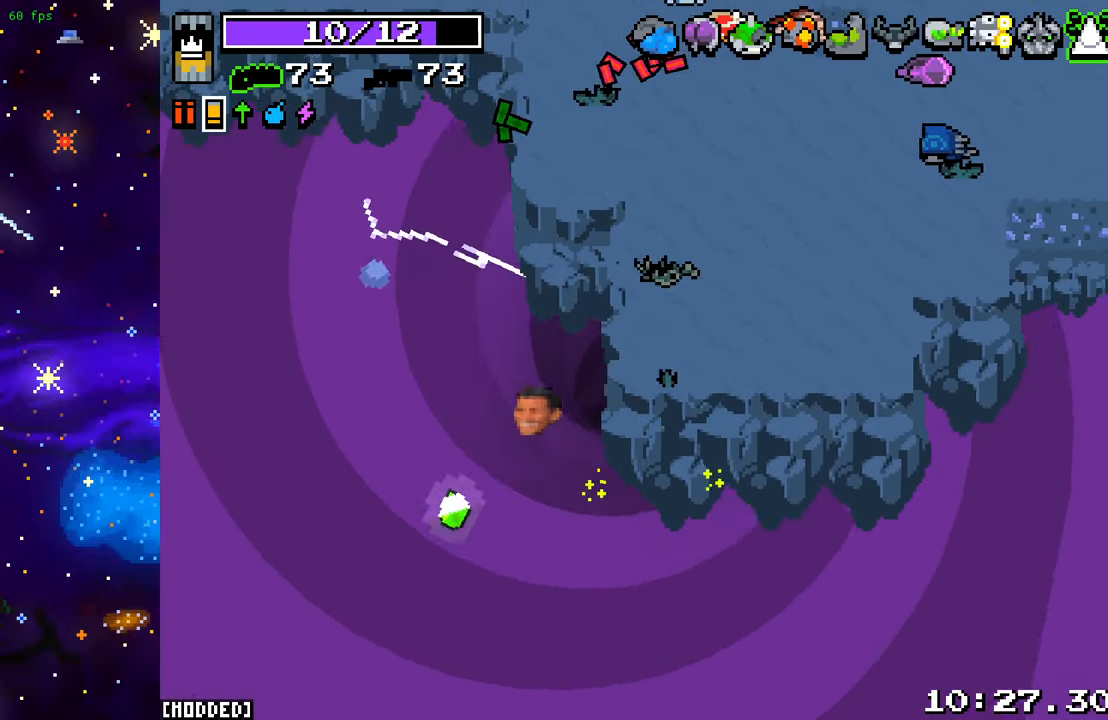
{"buttons": ["L1"], "left_stick": "center", "right_stick": "center", "events": [[50, "L1", "down"], [167, "L1", "up"], [500, "L1", "down"]]}
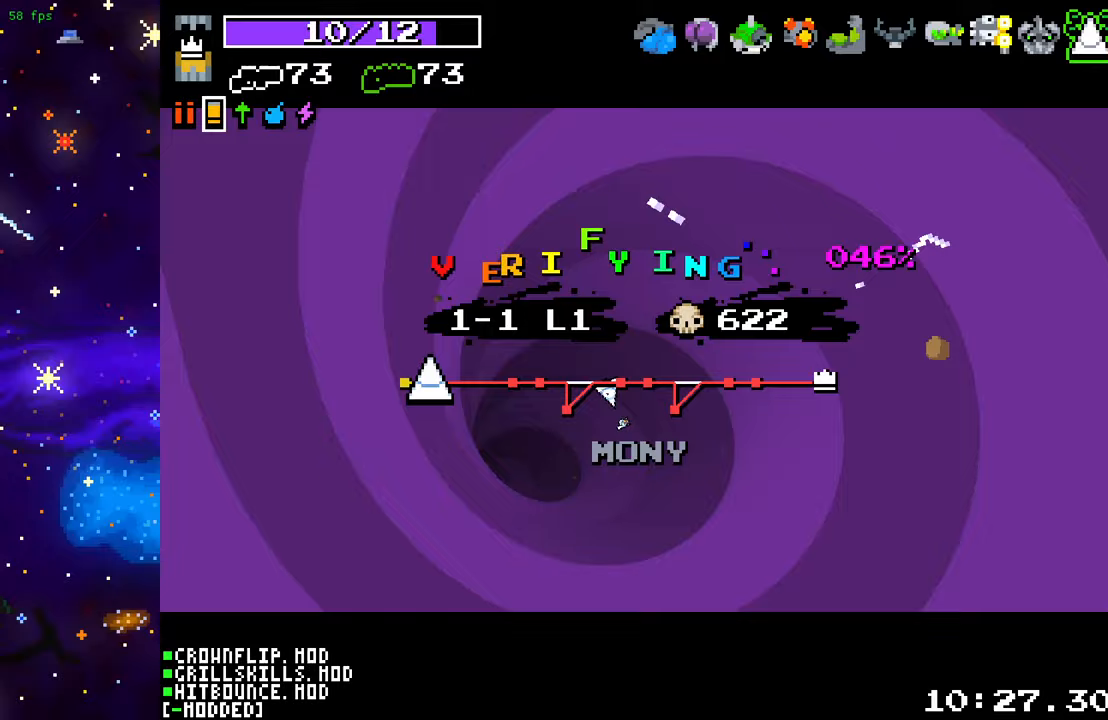
{"buttons": [], "left_stick": "center", "right_stick": "center", "events": [[67, "L1", "up"], [217, "L1", "down"], [350, "L1", "up"]]}
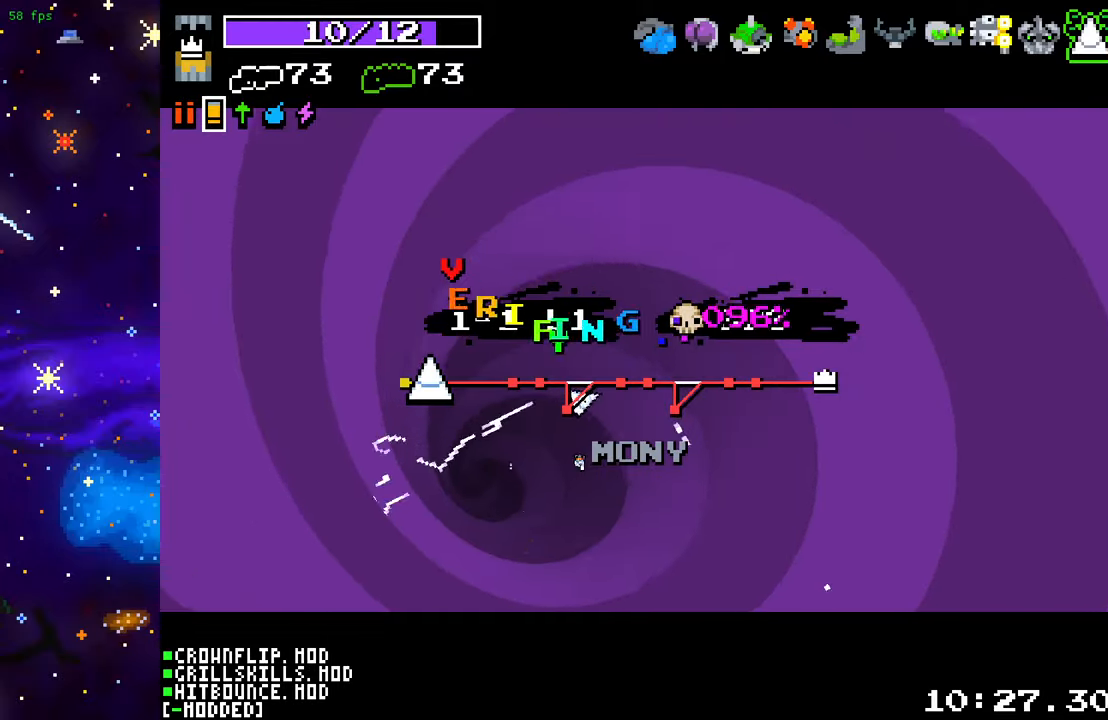
{"buttons": ["L1"], "left_stick": "center", "right_stick": "center", "events": [[267, "L1", "down"], [367, "L1", "up"], [500, "L1", "down"]]}
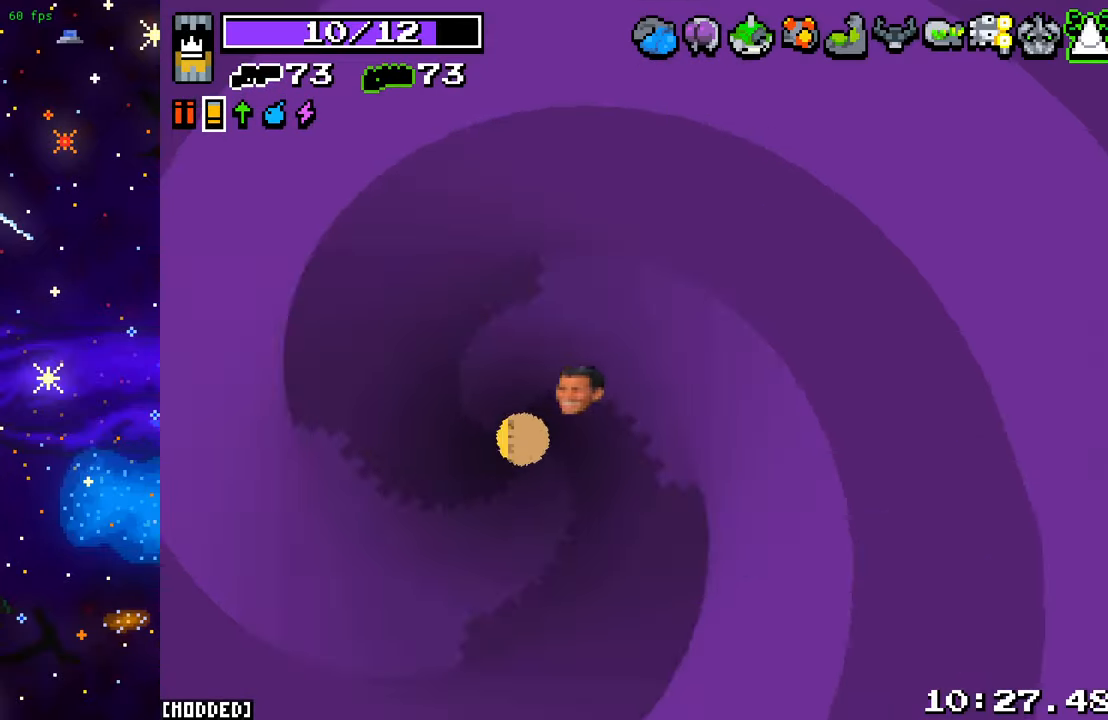
{"buttons": ["L1"], "left_stick": "left", "right_stick": "left", "events": [[117, "L1", "up"], [233, "left_stick", "left"], [450, "L1", "down"], [483, "right_stick", "left"]]}
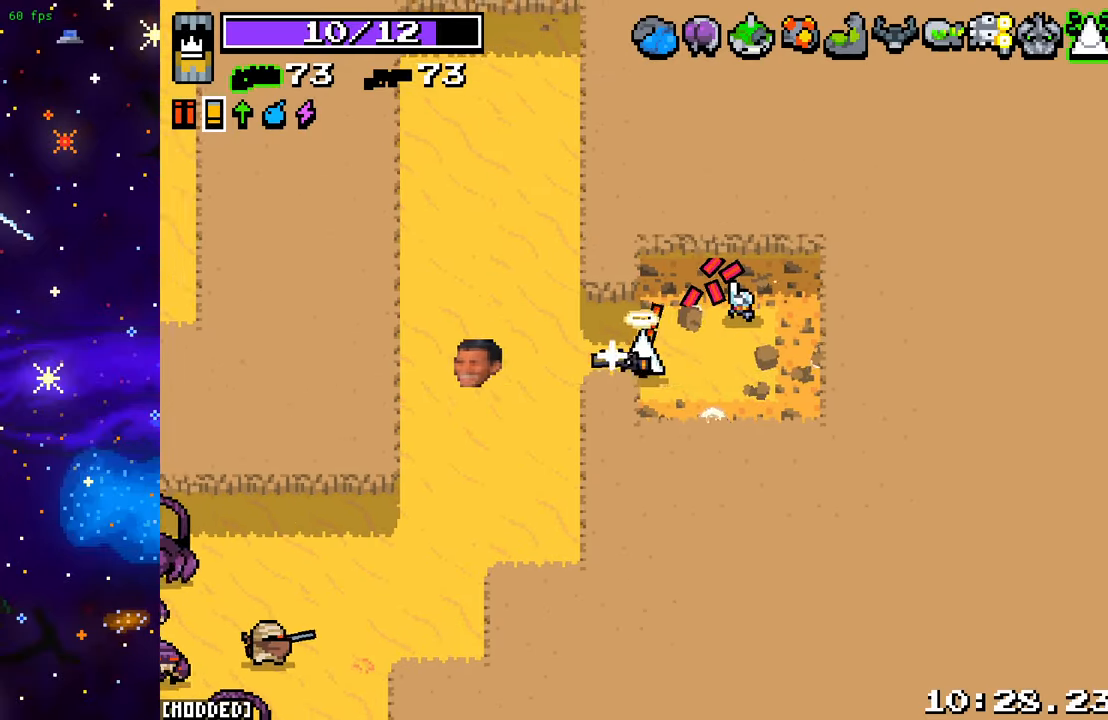
{"buttons": [], "left_stick": "down-left", "right_stick": "down-left", "events": [[67, "L1", "up"], [150, "right_stick", "down-left"], [267, "left_stick", "down-left"]]}
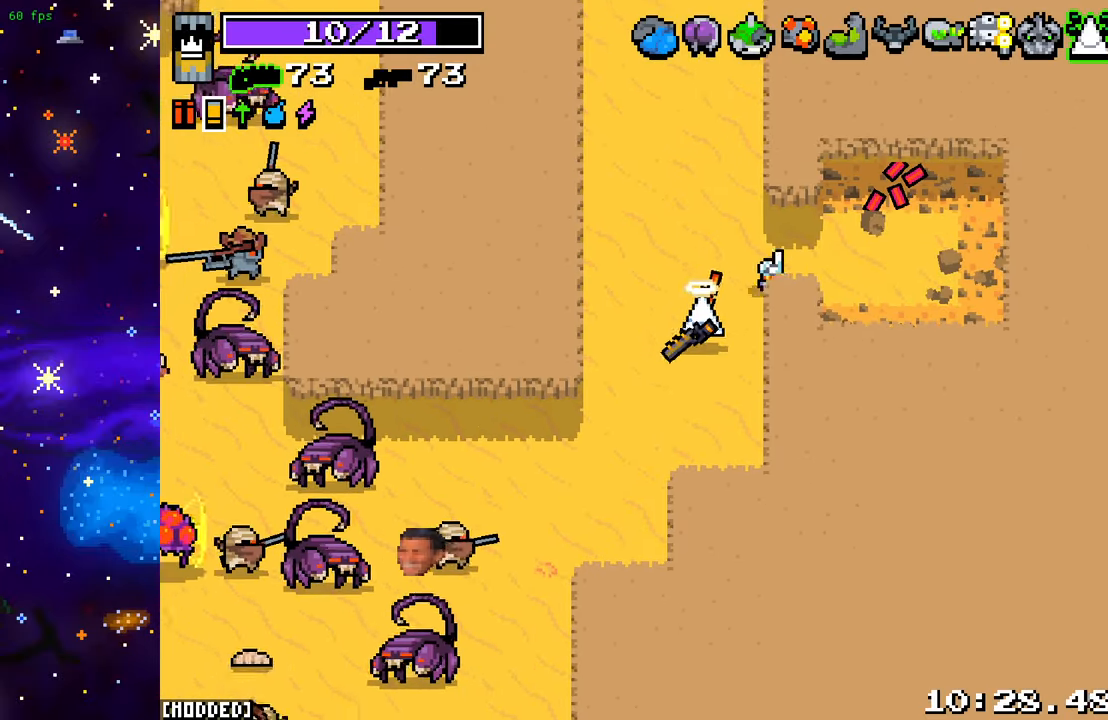
{"buttons": [], "left_stick": "down", "right_stick": "left", "events": [[350, "L2", "down"], [367, "left_stick", "down"], [383, "right_stick", "left"], [450, "L2", "up"]]}
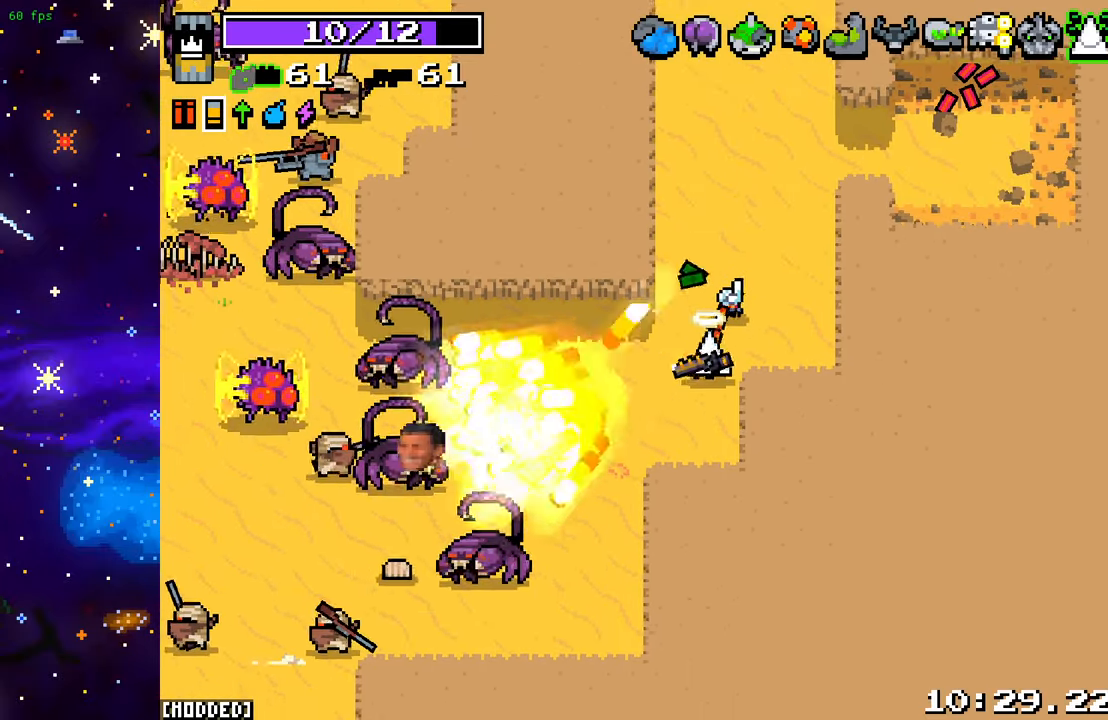
{"buttons": ["L2"], "left_stick": "down-left", "right_stick": "left", "events": [[100, "left_stick", "down-left"], [483, "L2", "down"]]}
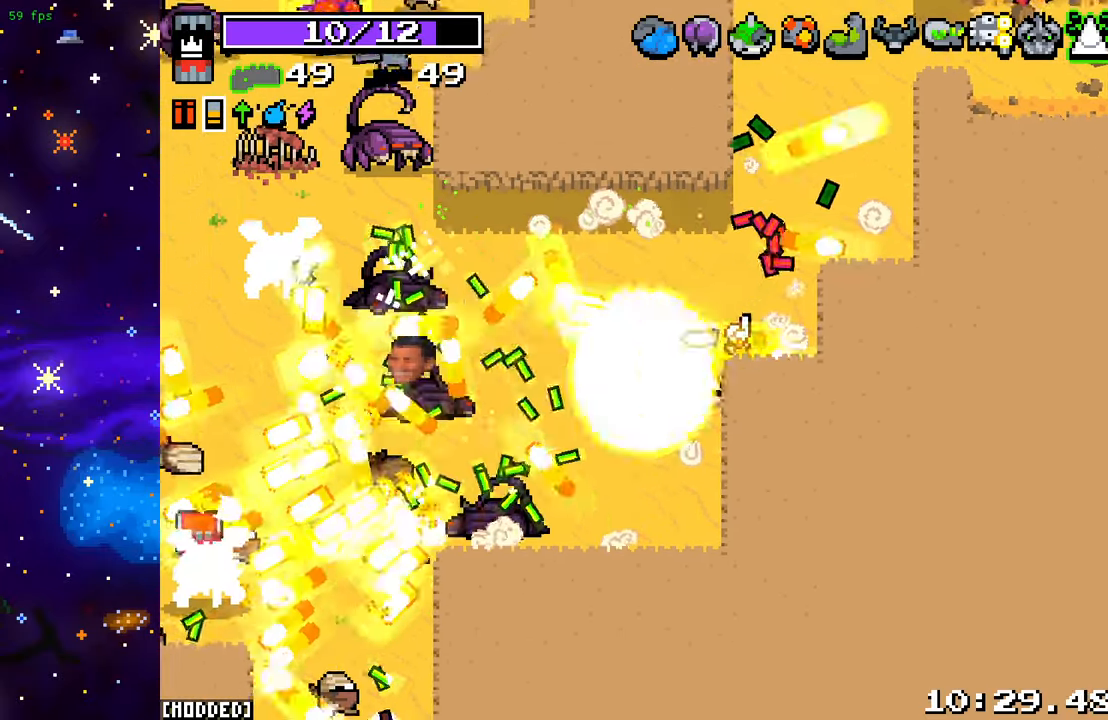
{"buttons": [], "left_stick": "left", "right_stick": "left", "events": [[133, "L2", "up"], [450, "left_stick", "left"]]}
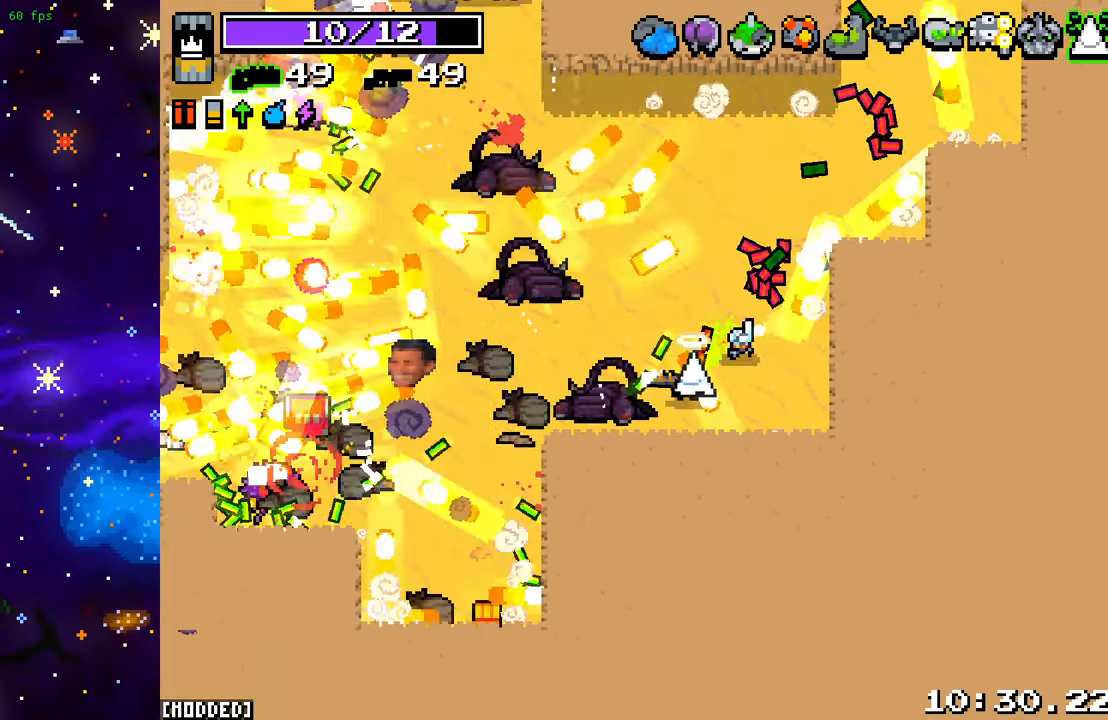
{"buttons": ["L2"], "left_stick": "left", "right_stick": "up-left", "events": [[50, "right_stick", "up-left"], [133, "left_stick", "up-left"], [267, "left_stick", "left"], [467, "L2", "down"]]}
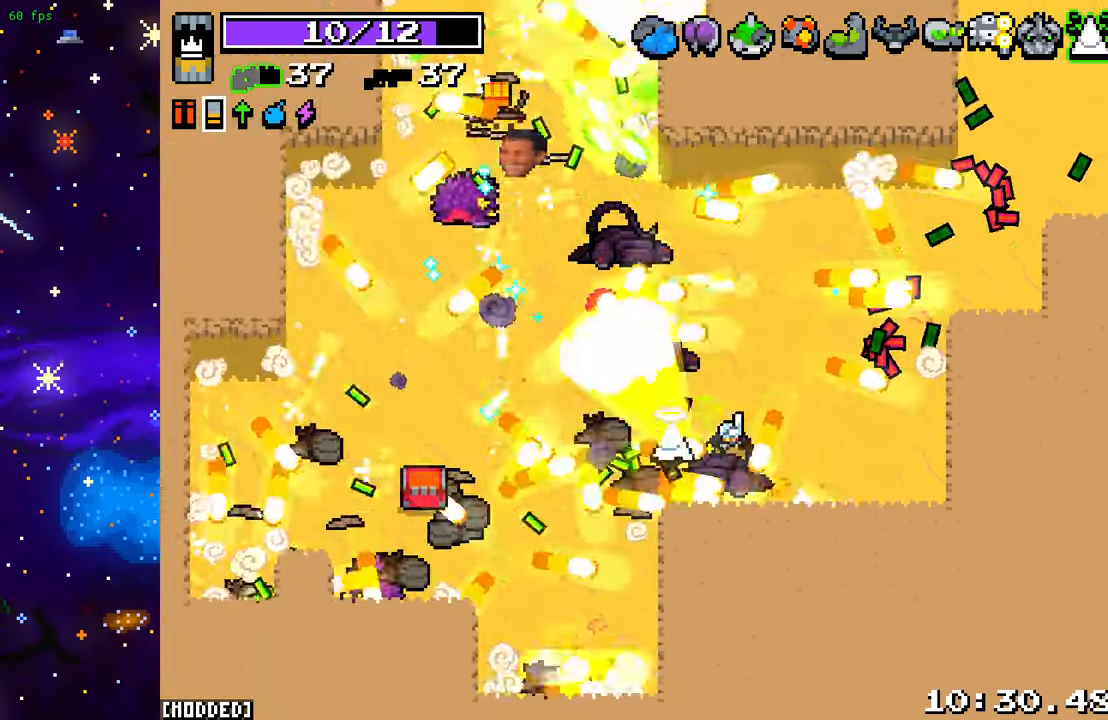
{"buttons": [], "left_stick": "up-left", "right_stick": "up", "events": [[100, "L2", "up"], [300, "right_stick", "up"], [400, "left_stick", "up-left"]]}
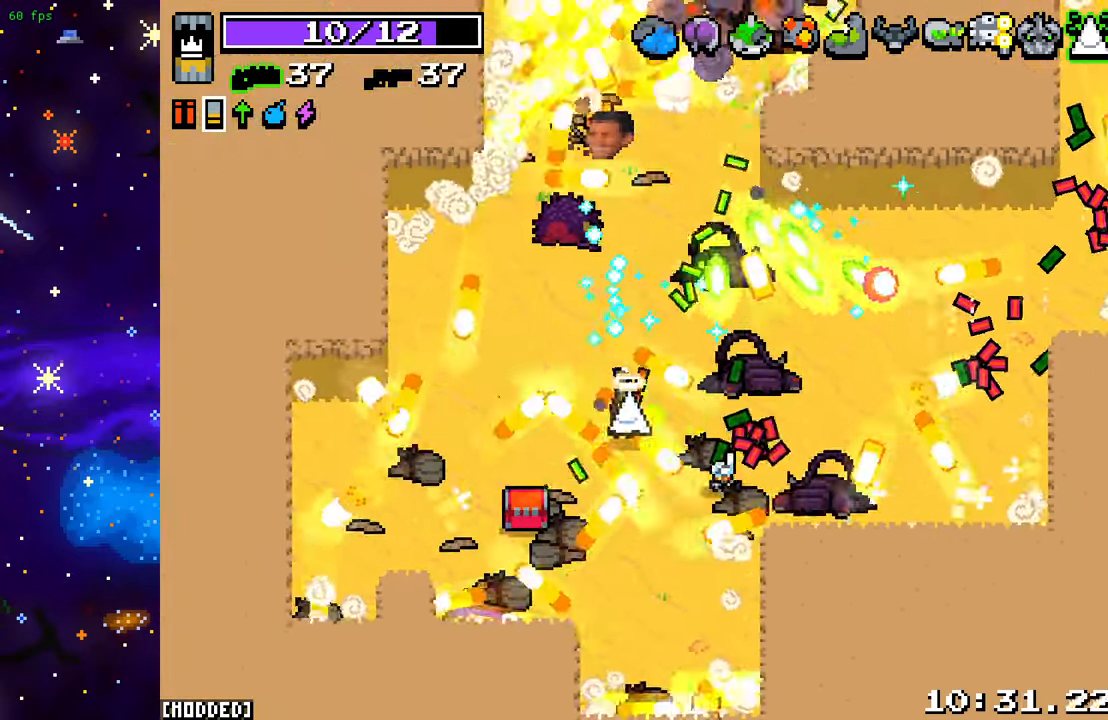
{"buttons": [], "left_stick": "up-right", "right_stick": "up-right", "events": [[233, "right_stick", "up-right"], [450, "left_stick", "up-right"]]}